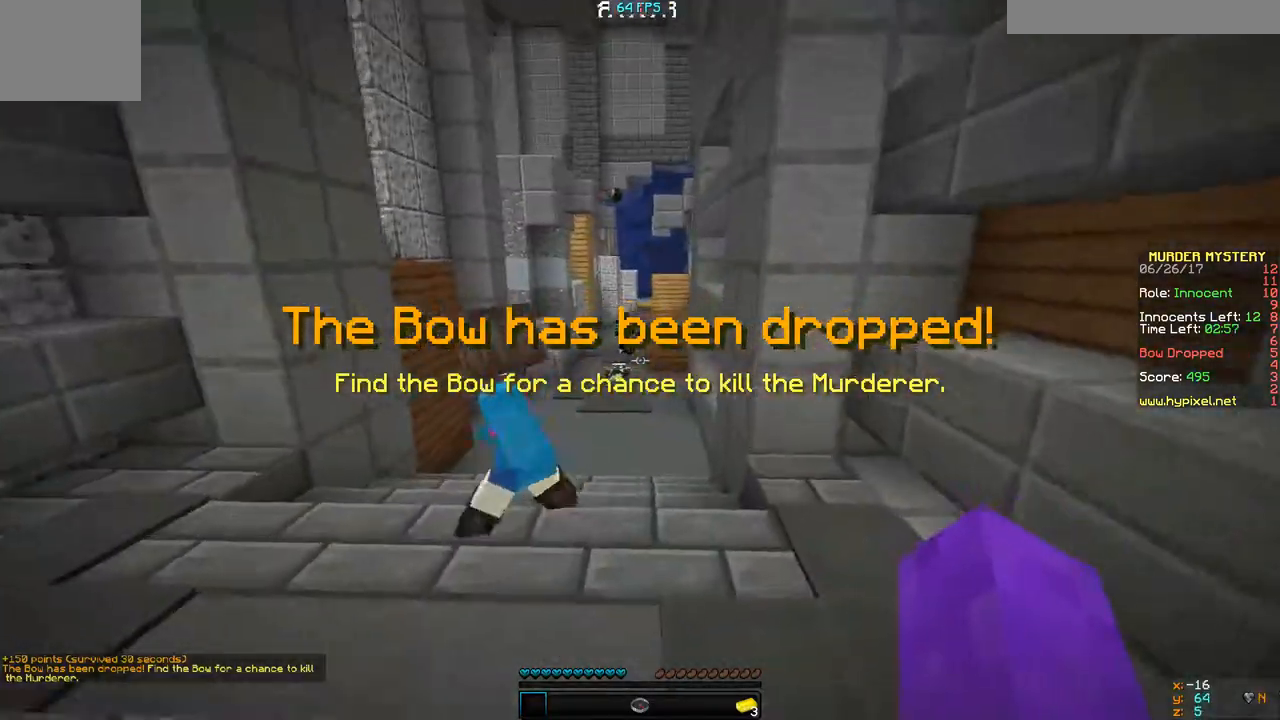
Gameplay with keyboard; each line is a JSON object with the keys held at the frame after it. "events" lists presses ("down") and releases ("up") of "a", "d", "s" and "w" between this image and that frame as [ms after this image, input, new state], when the widget could be followed in between. No other keys are recorded. Mouse input is not recorded.
{"keys": ["d", "w"], "events": [[133, "w", "up"], [467, "w", "down"]]}
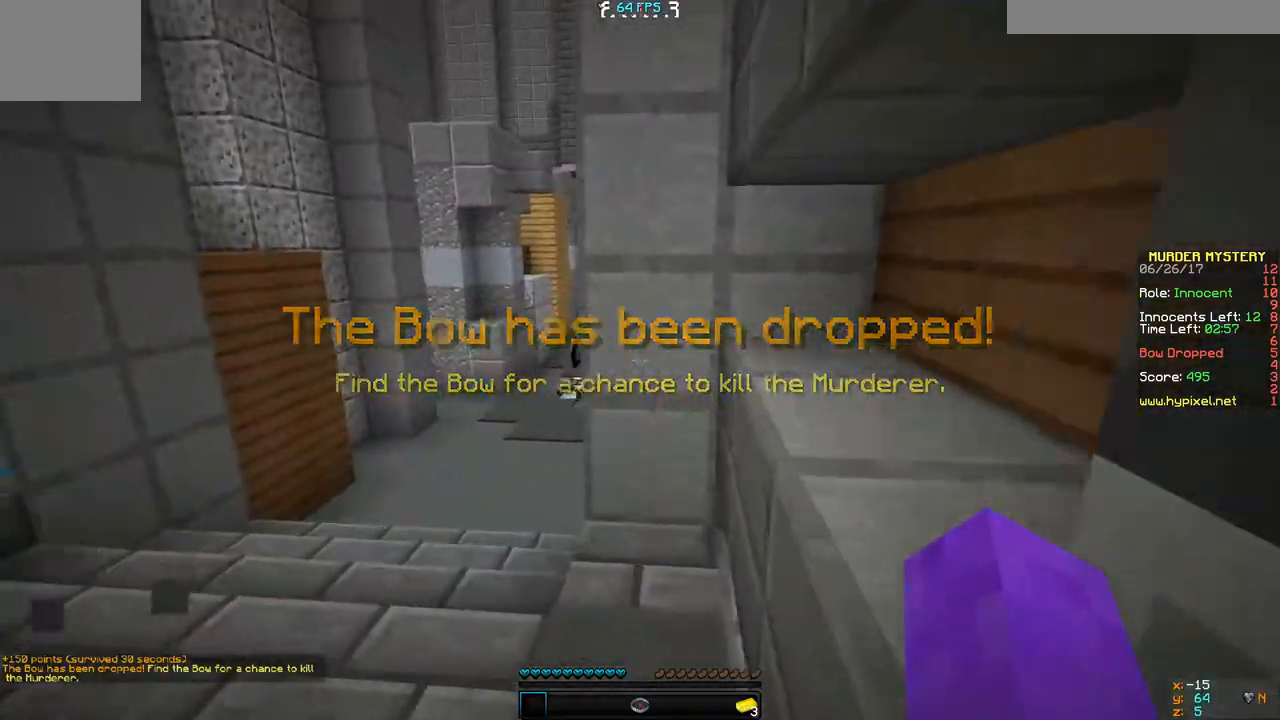
{"keys": ["a", "s"], "events": [[133, "d", "up"], [267, "a", "down"], [300, "s", "down"], [333, "w", "up"]]}
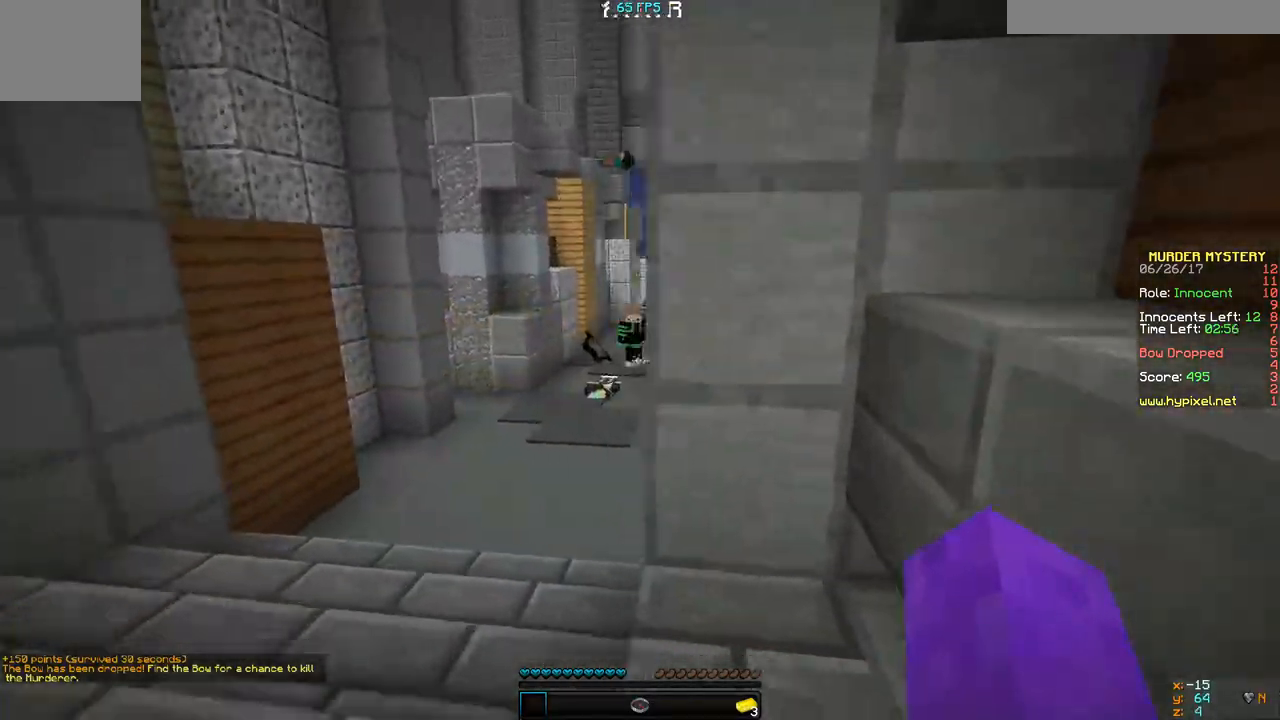
{"keys": ["a", "s"], "events": []}
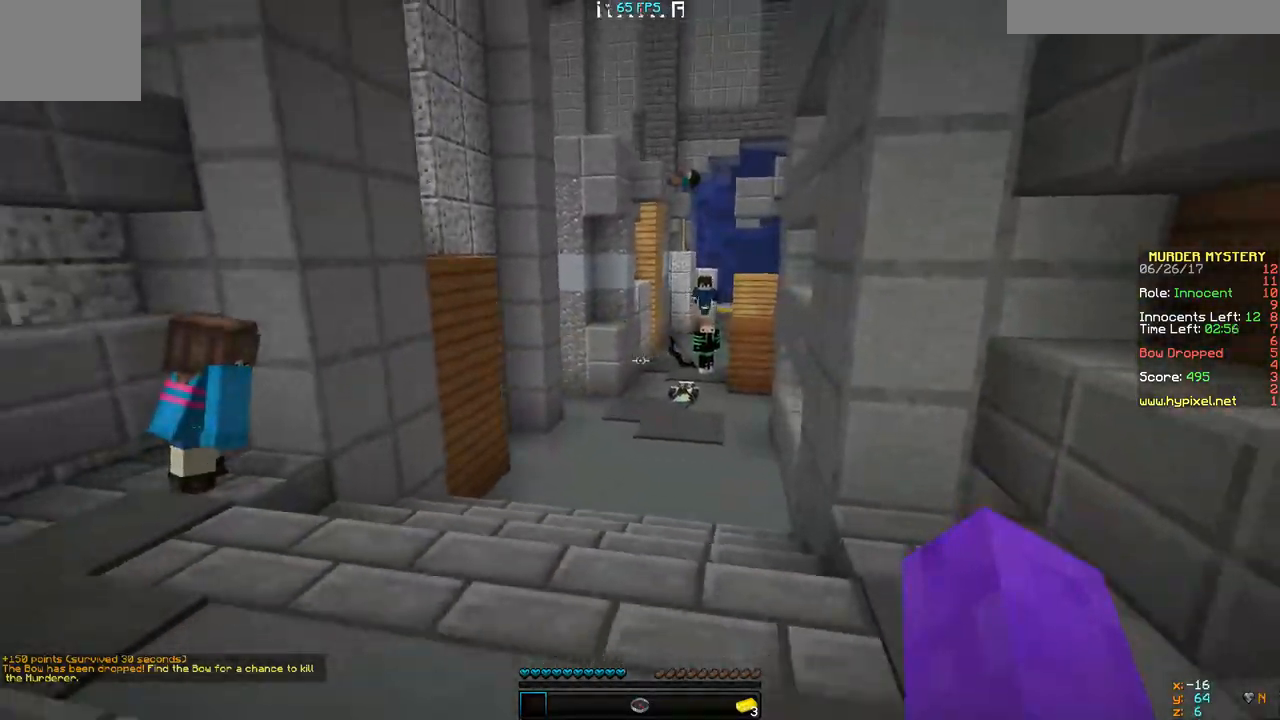
{"keys": ["a", "w"], "events": [[267, "s", "up"], [367, "w", "down"]]}
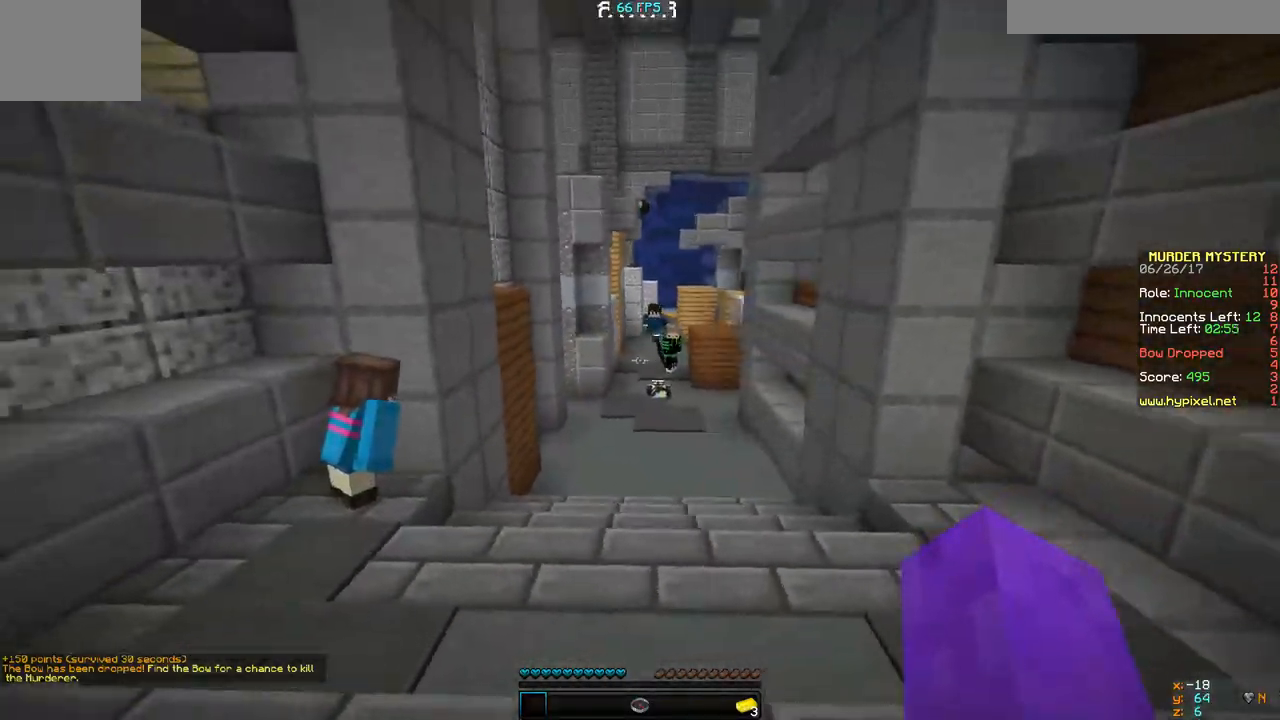
{"keys": ["d", "w"], "events": [[67, "a", "up"], [367, "d", "down"]]}
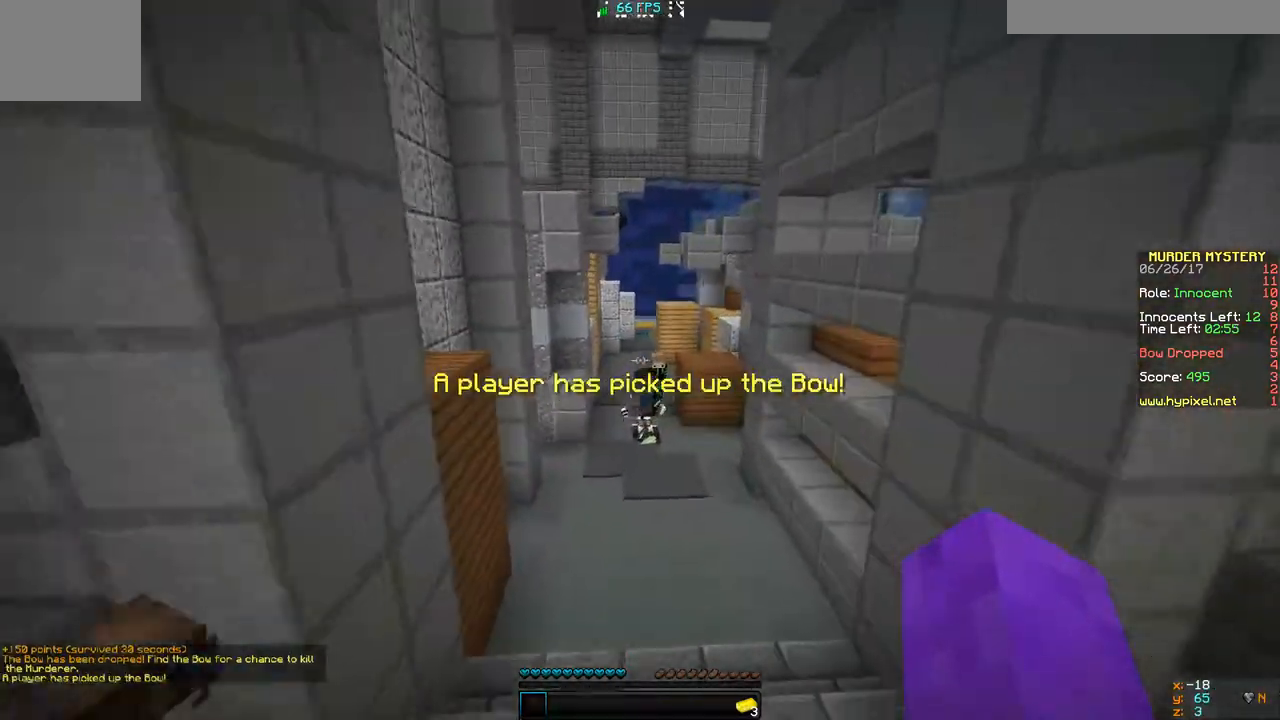
{"keys": ["w"], "events": [[233, "d", "up"]]}
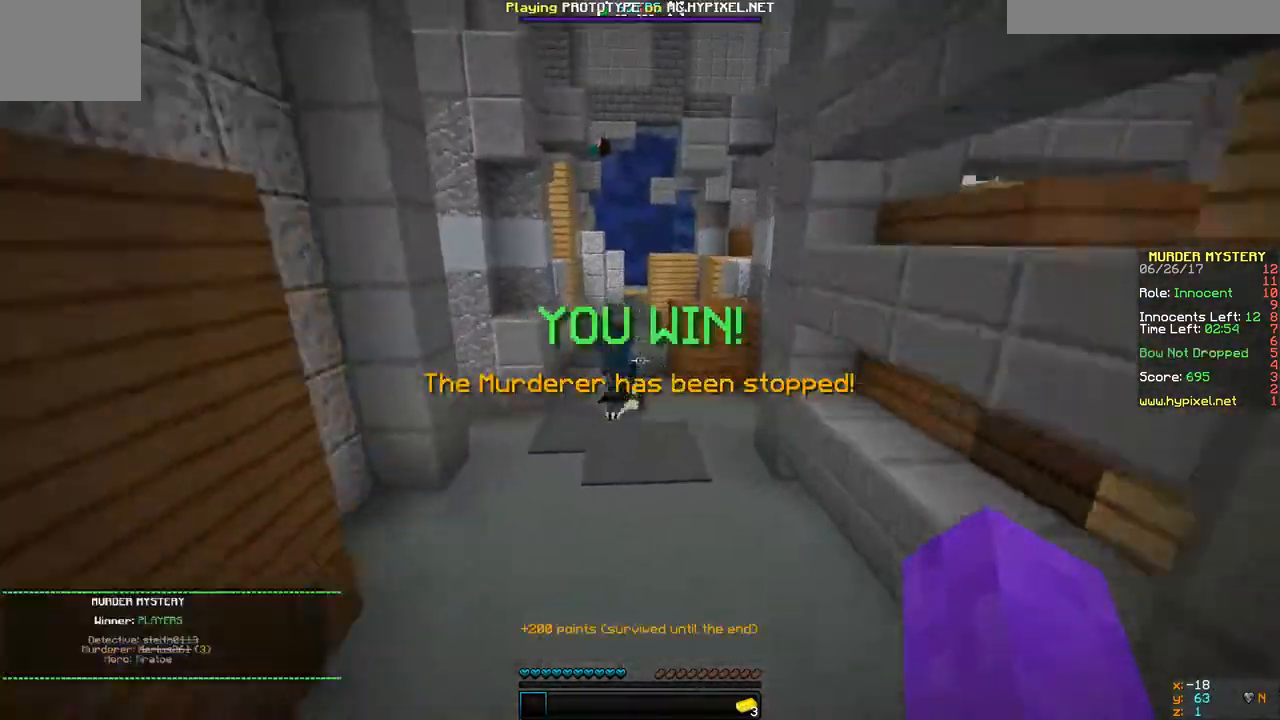
{"keys": ["d", "w"], "events": [[67, "d", "down"]]}
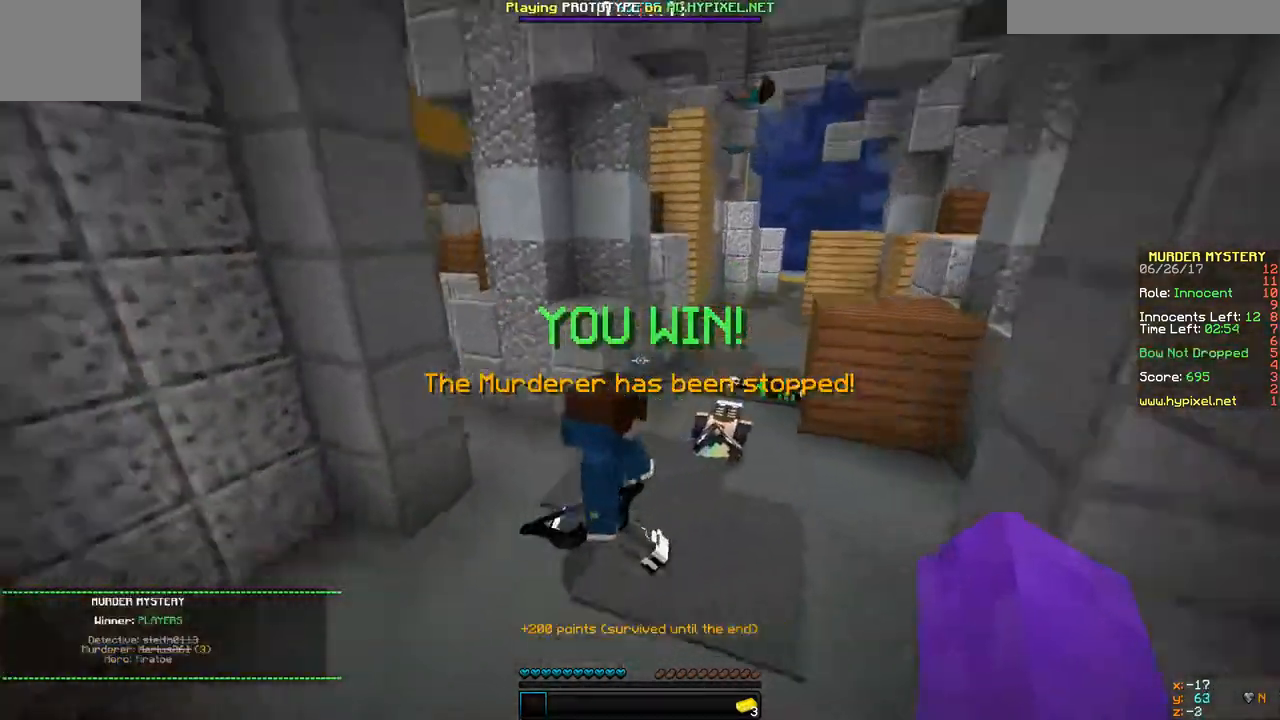
{"keys": ["d"], "events": [[300, "w", "up"]]}
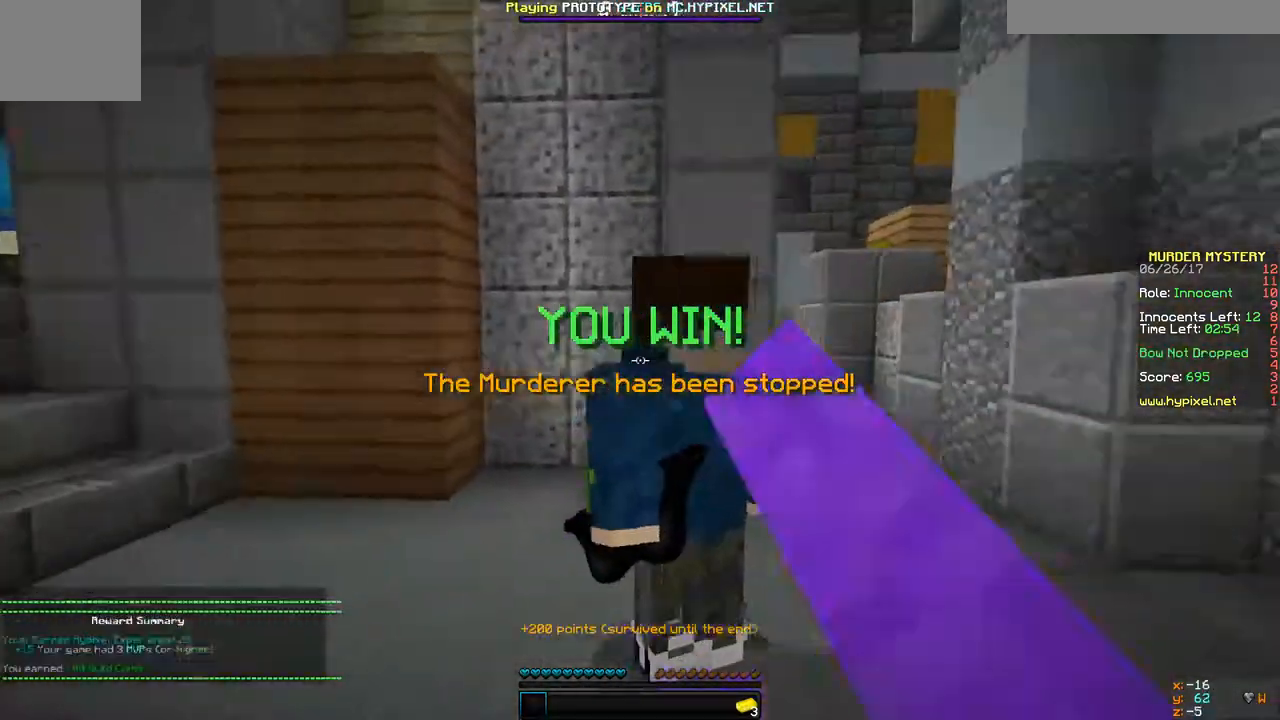
{"keys": ["w"], "events": [[67, "w", "down"], [400, "d", "up"]]}
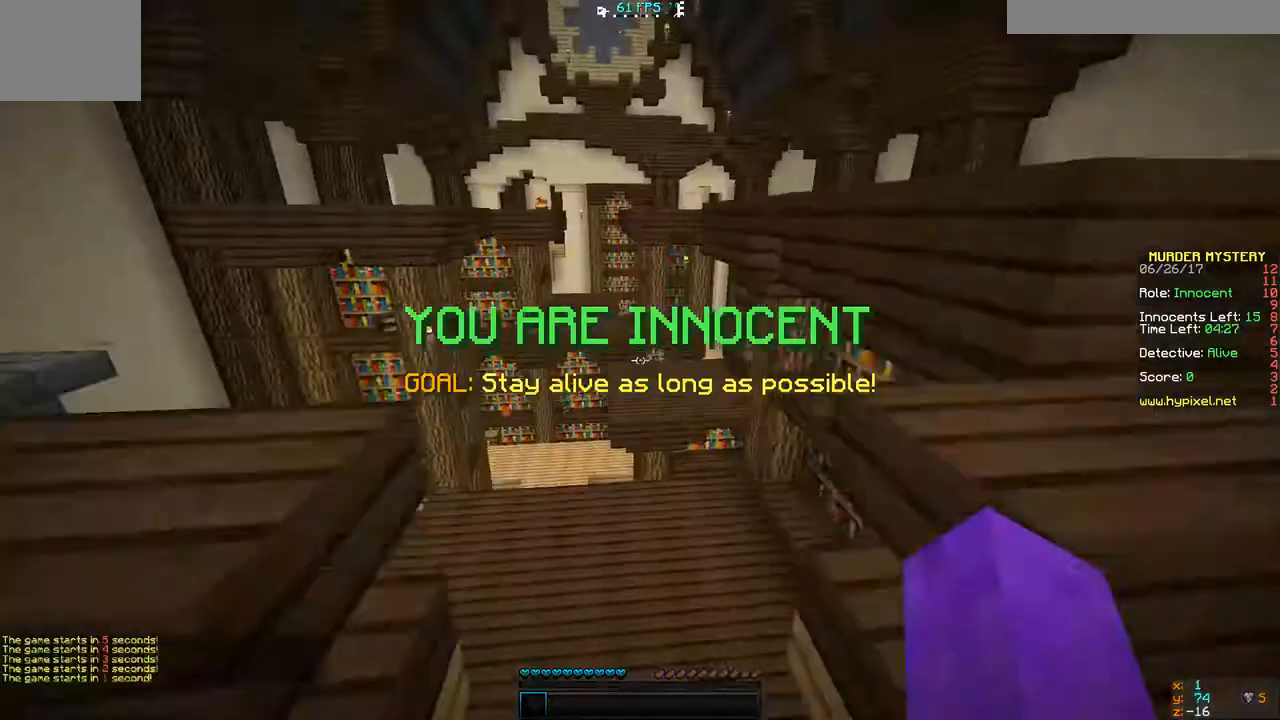
{"keys": ["w"], "events": []}
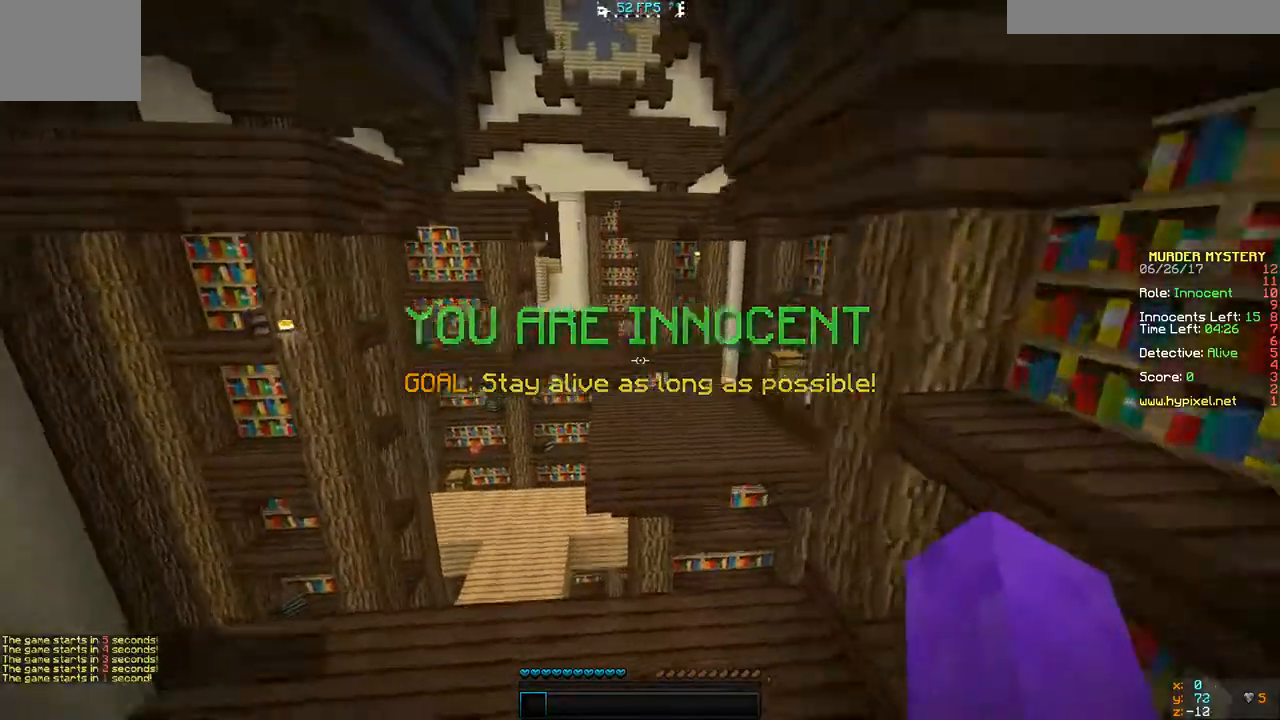
{"keys": ["d", "w"], "events": [[233, "a", "down"], [433, "a", "up"], [467, "d", "down"]]}
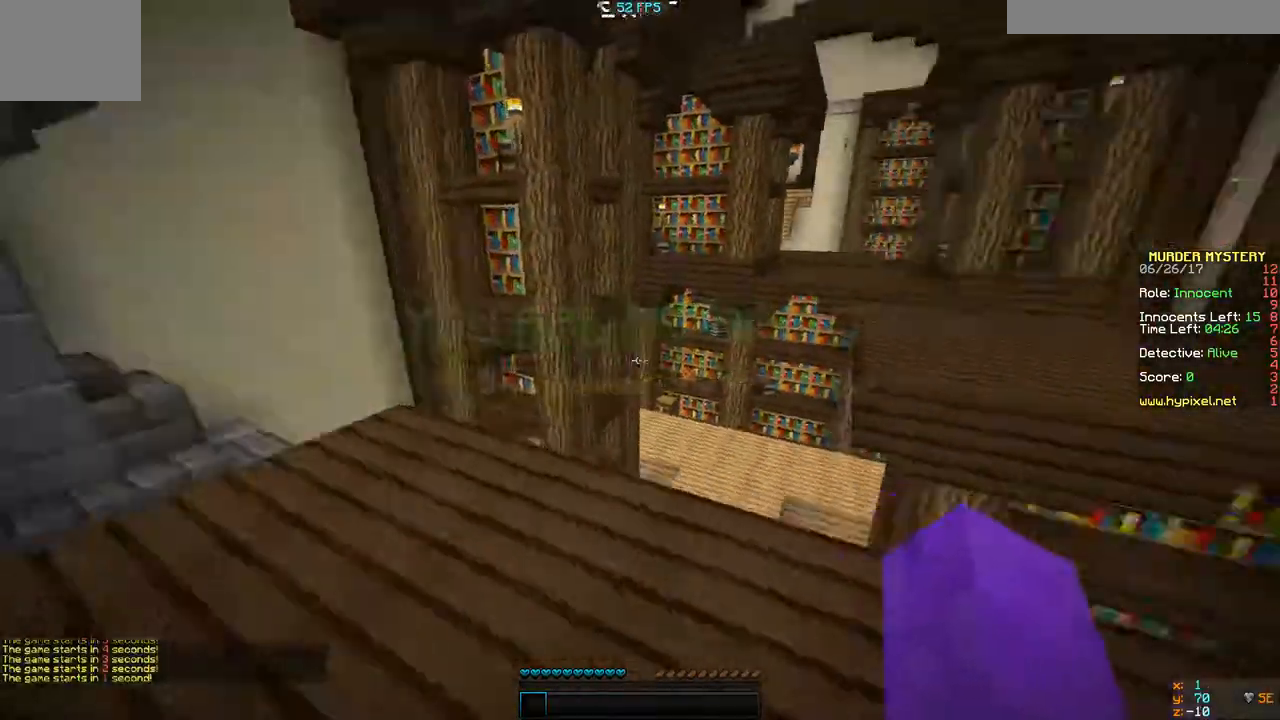
{"keys": ["w"], "events": [[367, "d", "up"]]}
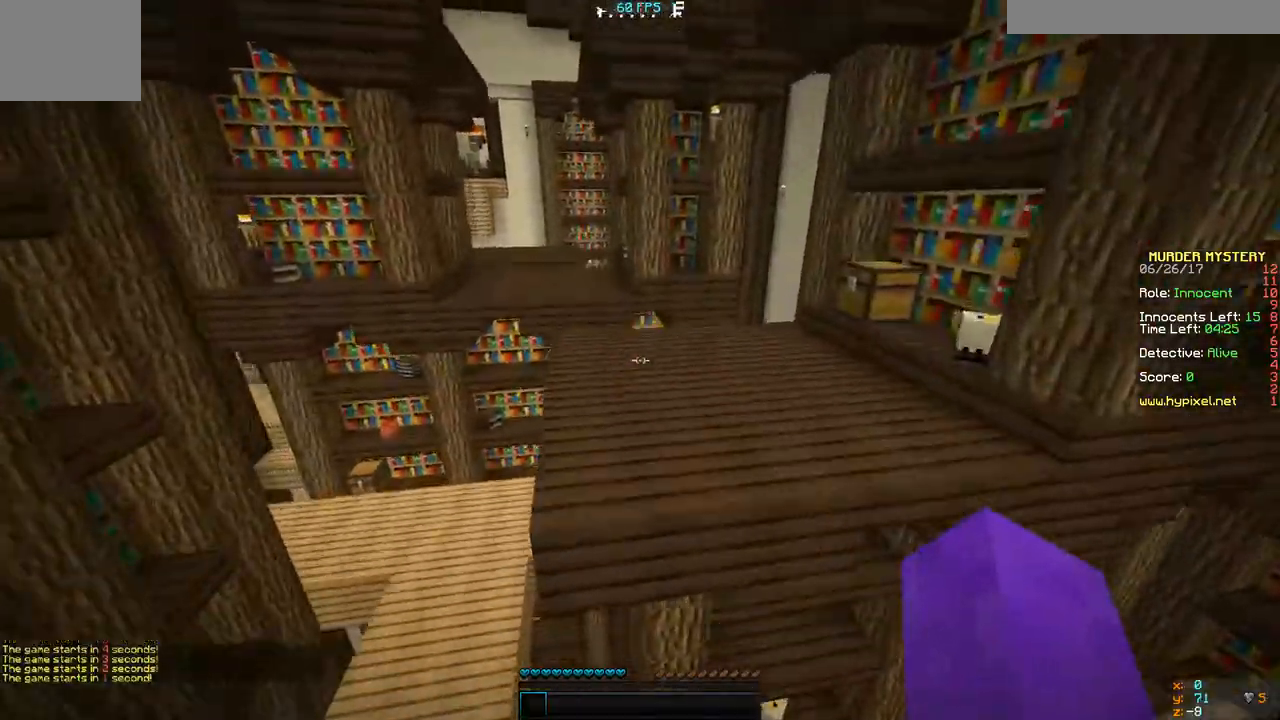
{"keys": ["w"], "events": []}
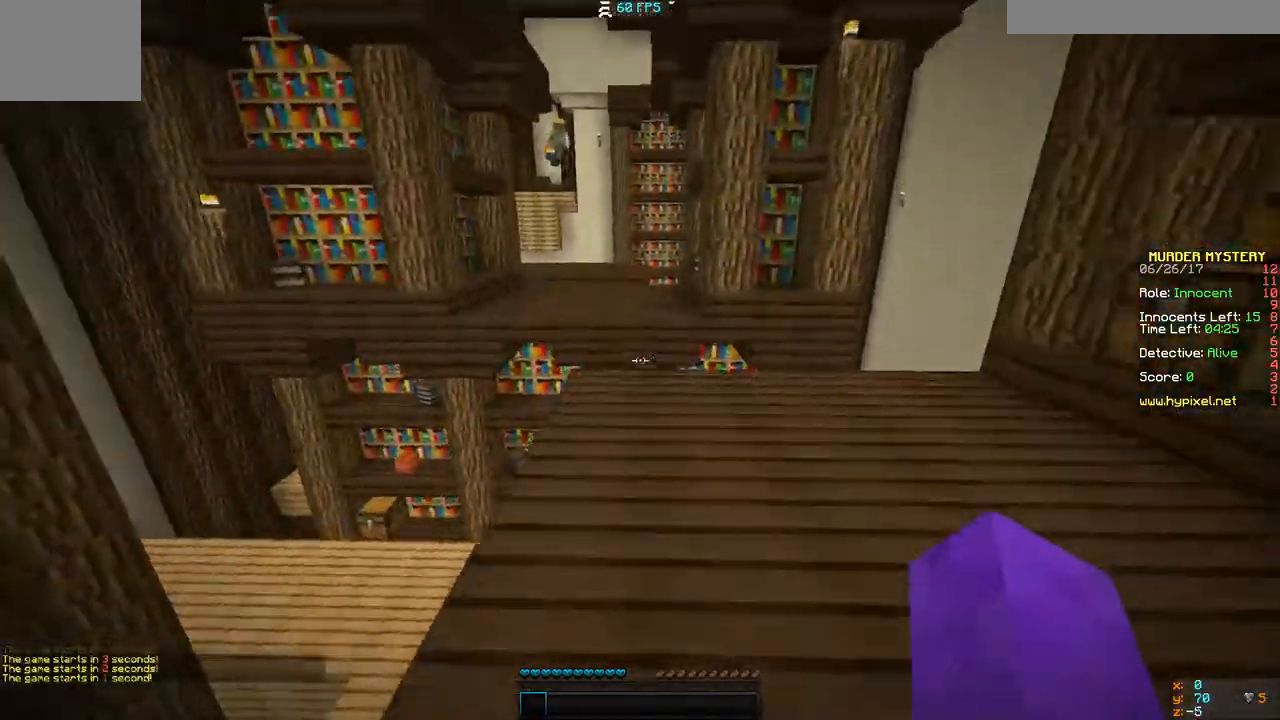
{"keys": ["w"], "events": []}
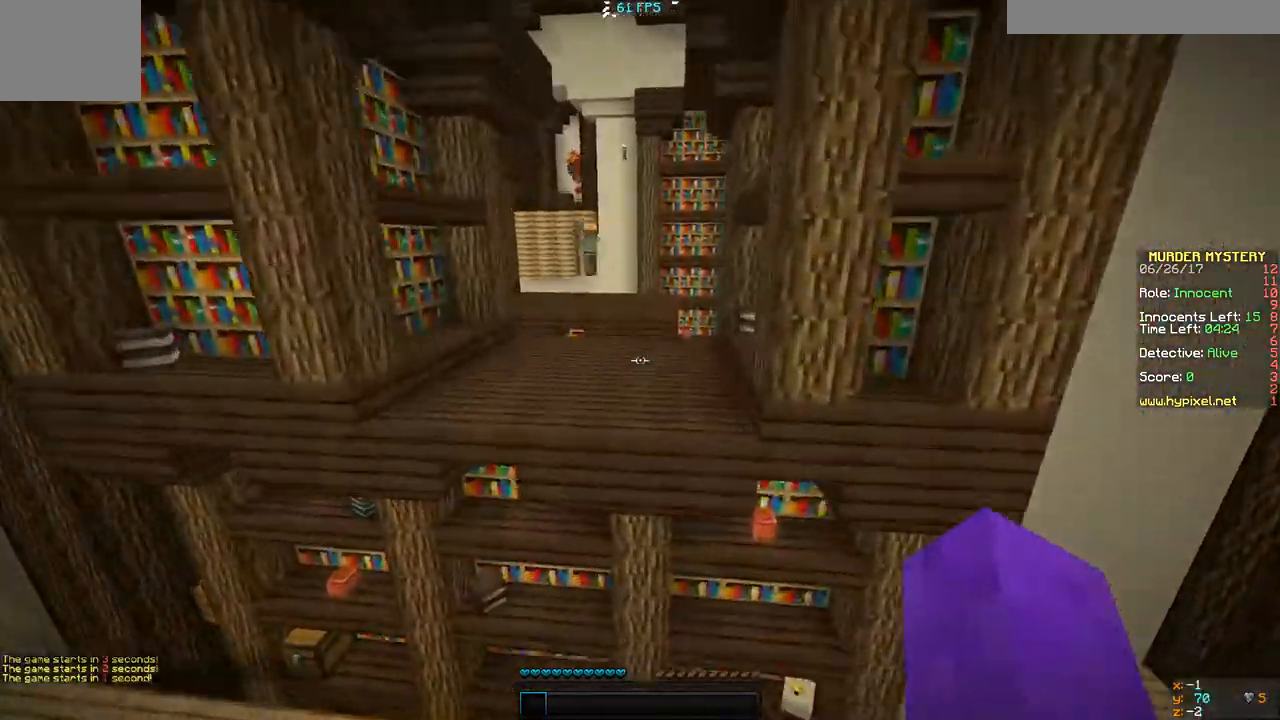
{"keys": ["w"], "events": []}
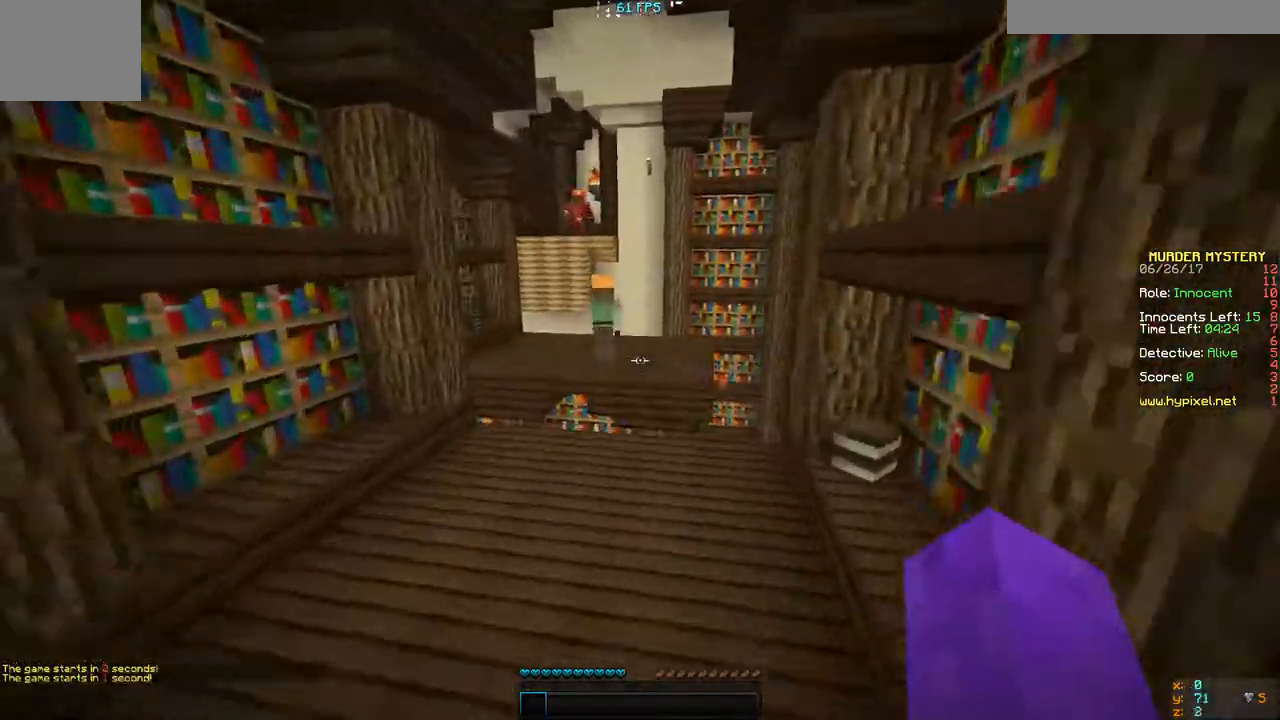
{"keys": ["d", "w"], "events": [[500, "d", "down"]]}
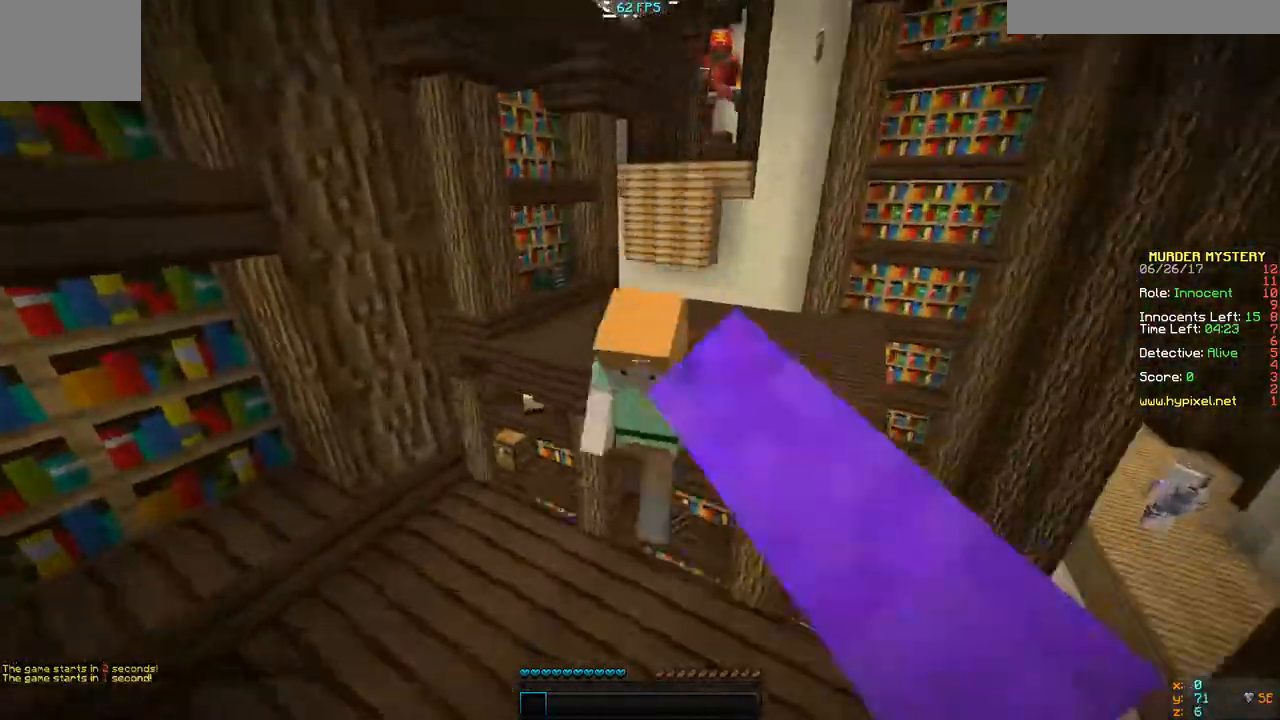
{"keys": ["w"], "events": [[167, "d", "up"]]}
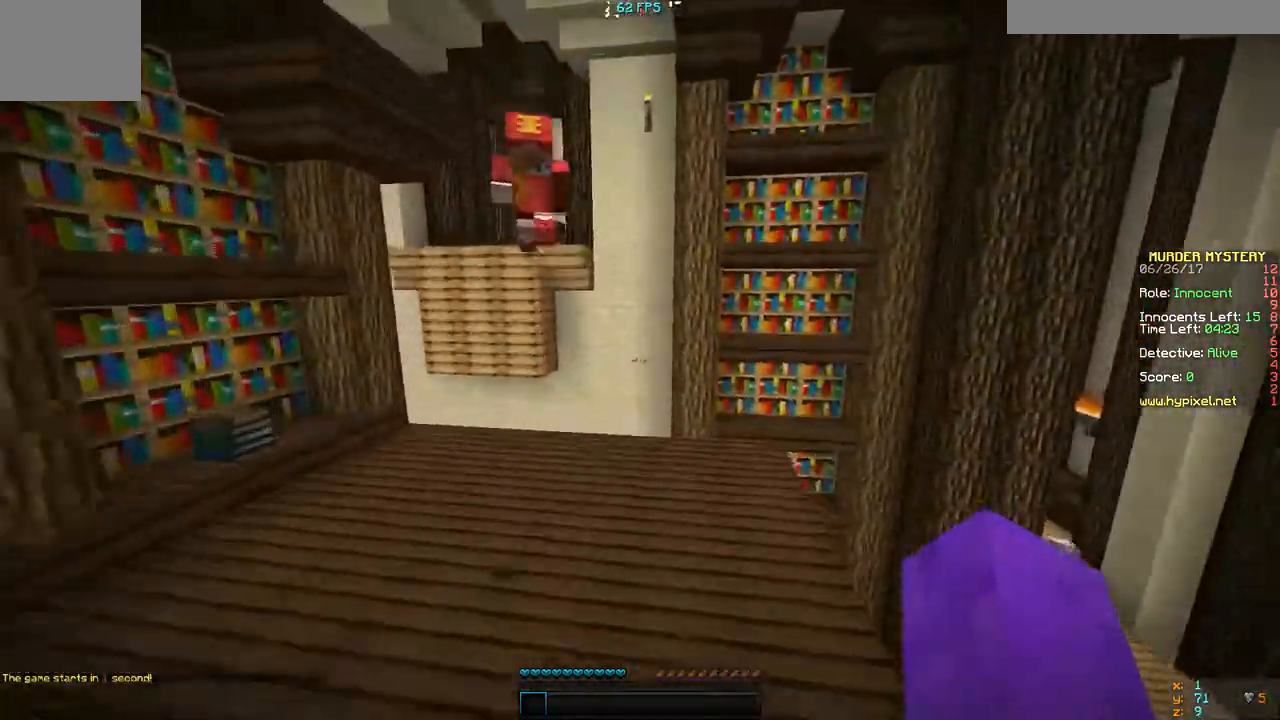
{"keys": ["d", "w"], "events": [[200, "d", "down"]]}
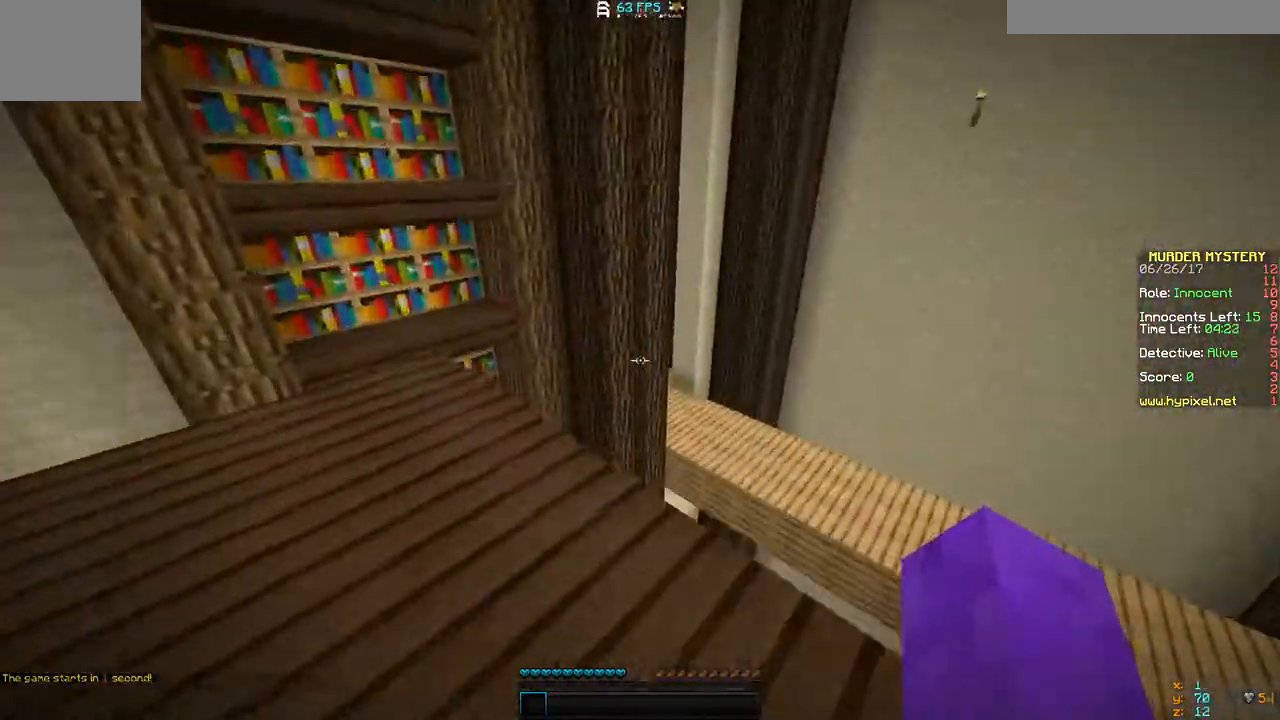
{"keys": ["d", "w"], "events": []}
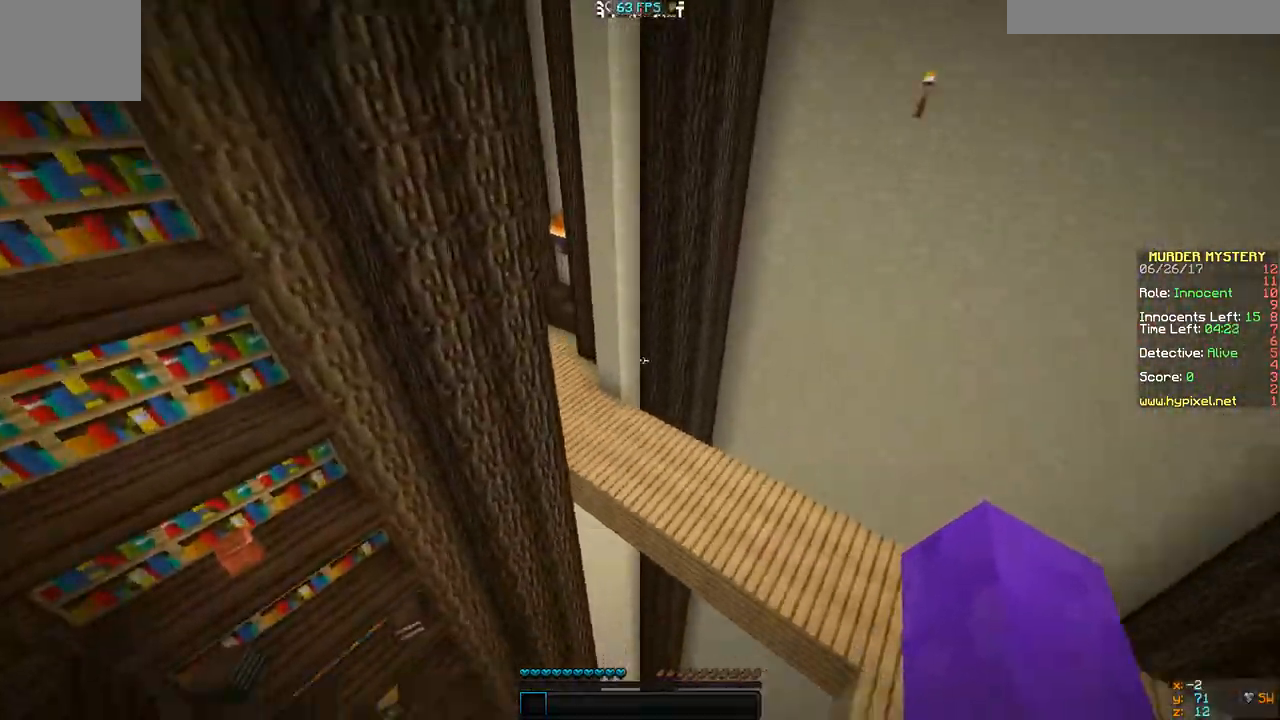
{"keys": ["d"], "events": [[267, "w", "up"]]}
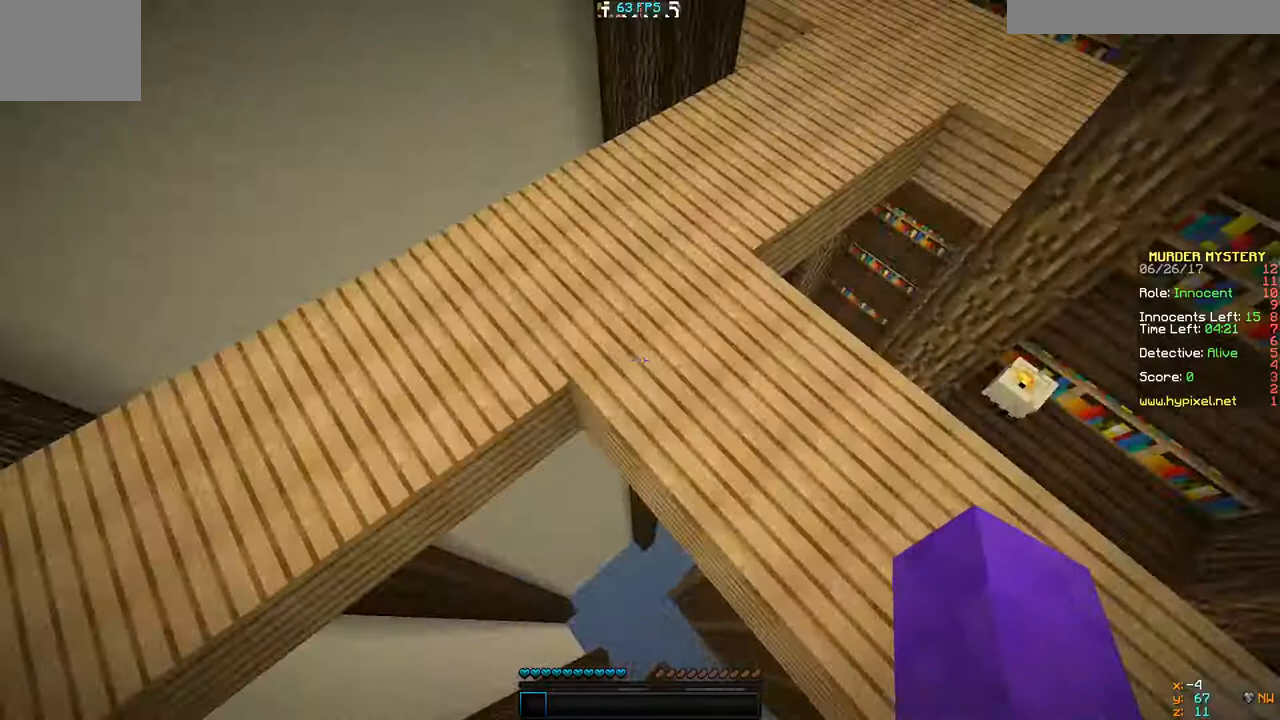
{"keys": ["w"], "events": [[433, "w", "down"], [500, "d", "up"]]}
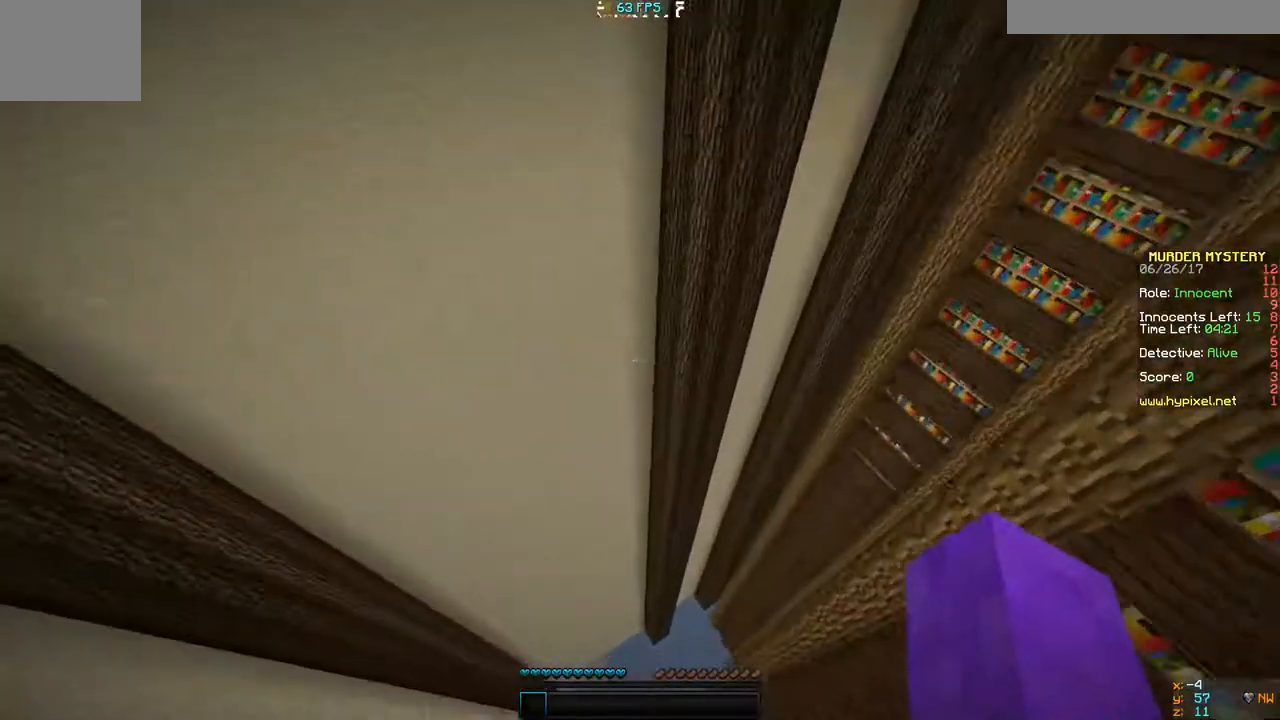
{"keys": [], "events": [[33, "w", "up"]]}
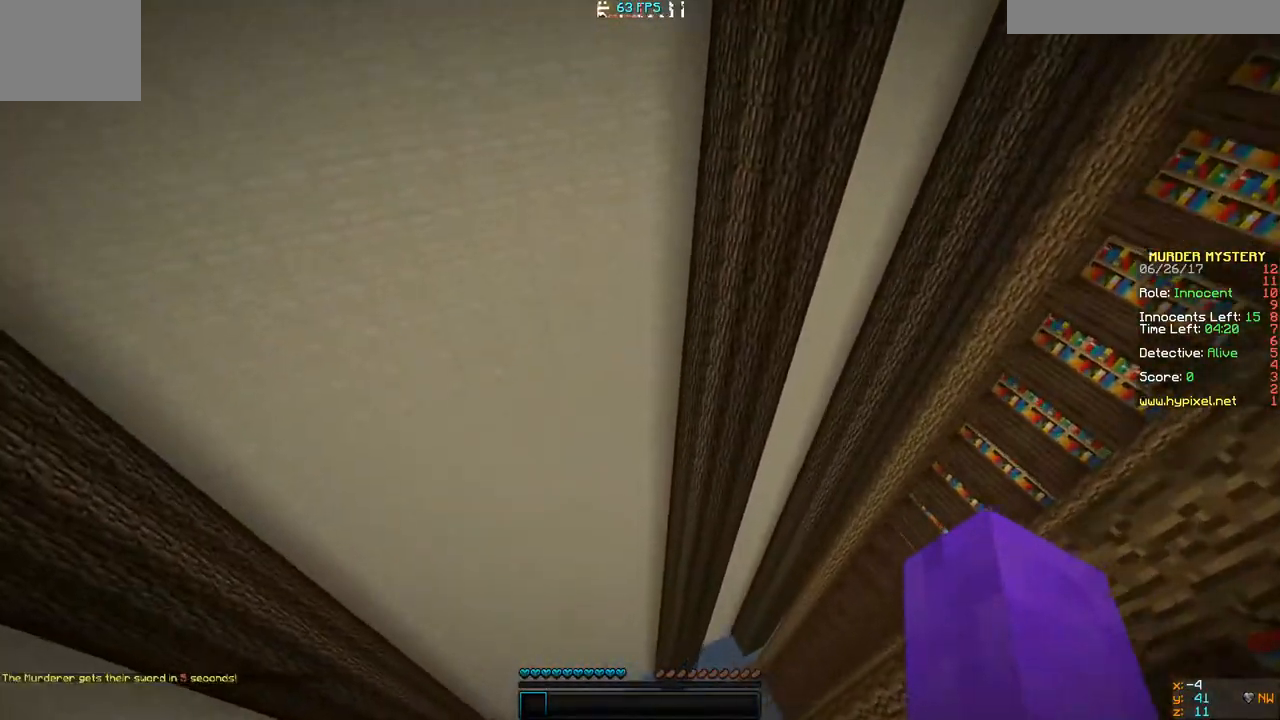
{"keys": [], "events": []}
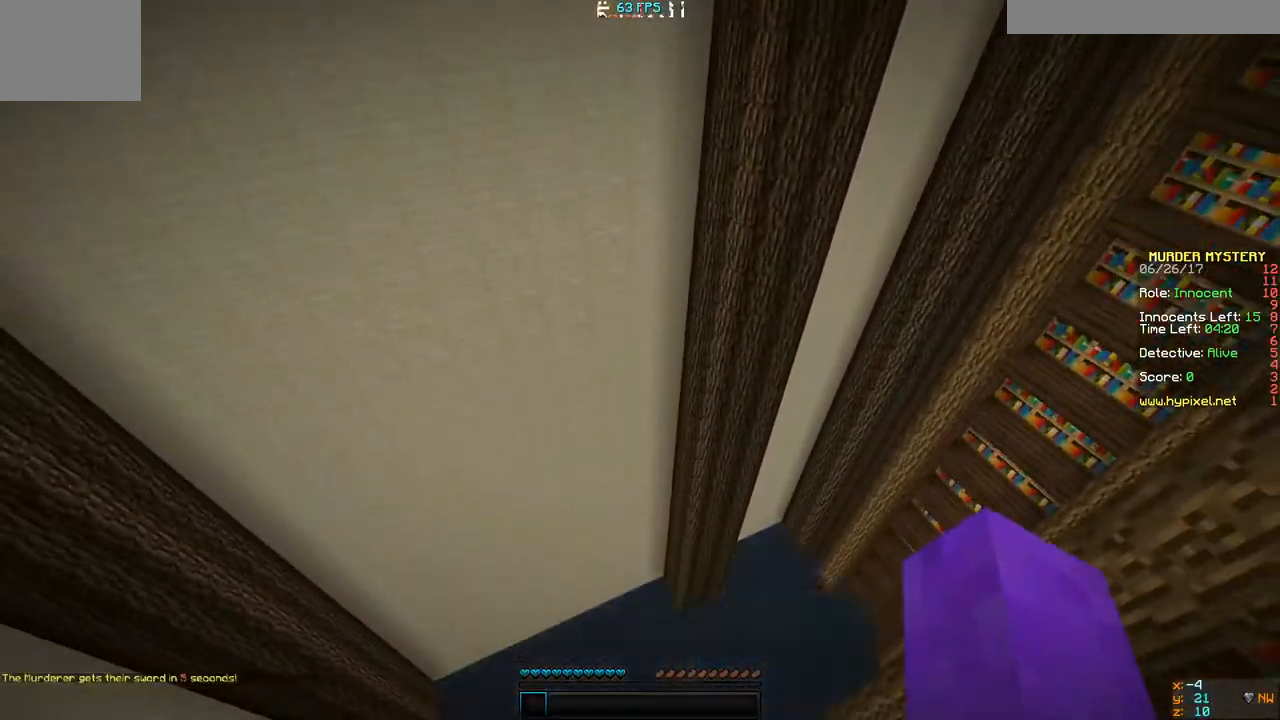
{"keys": [], "events": []}
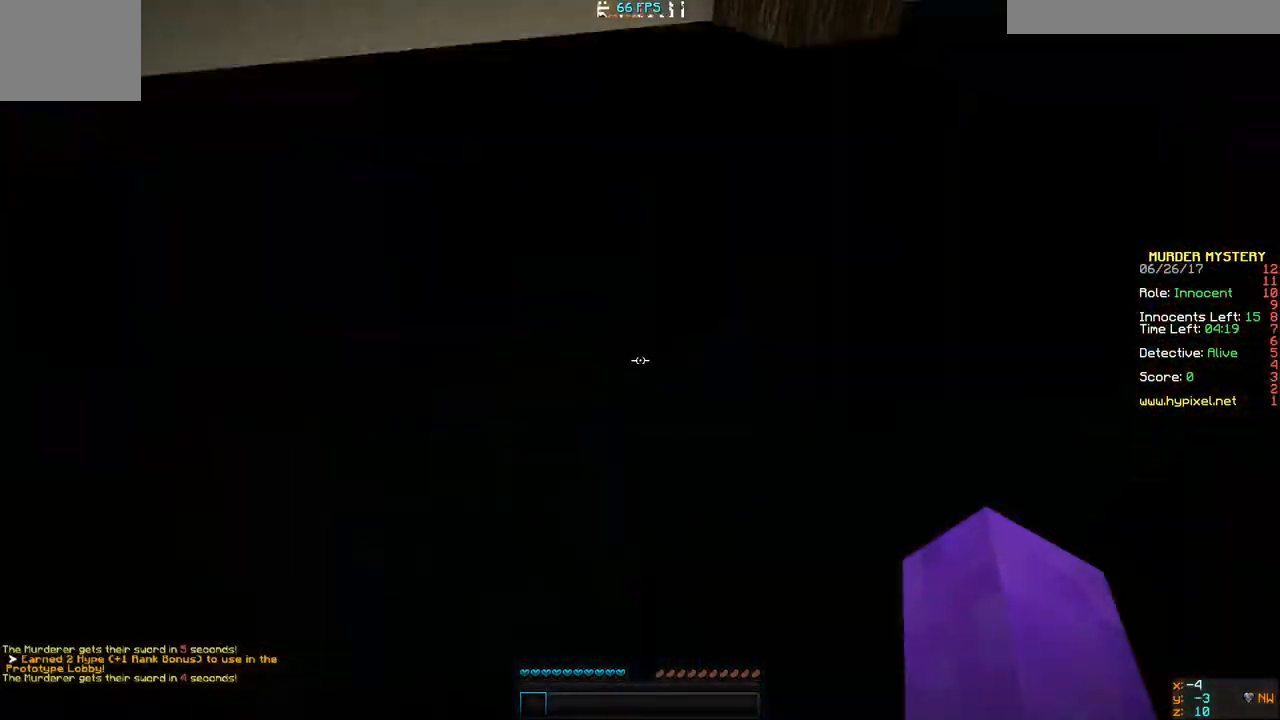
{"keys": [], "events": []}
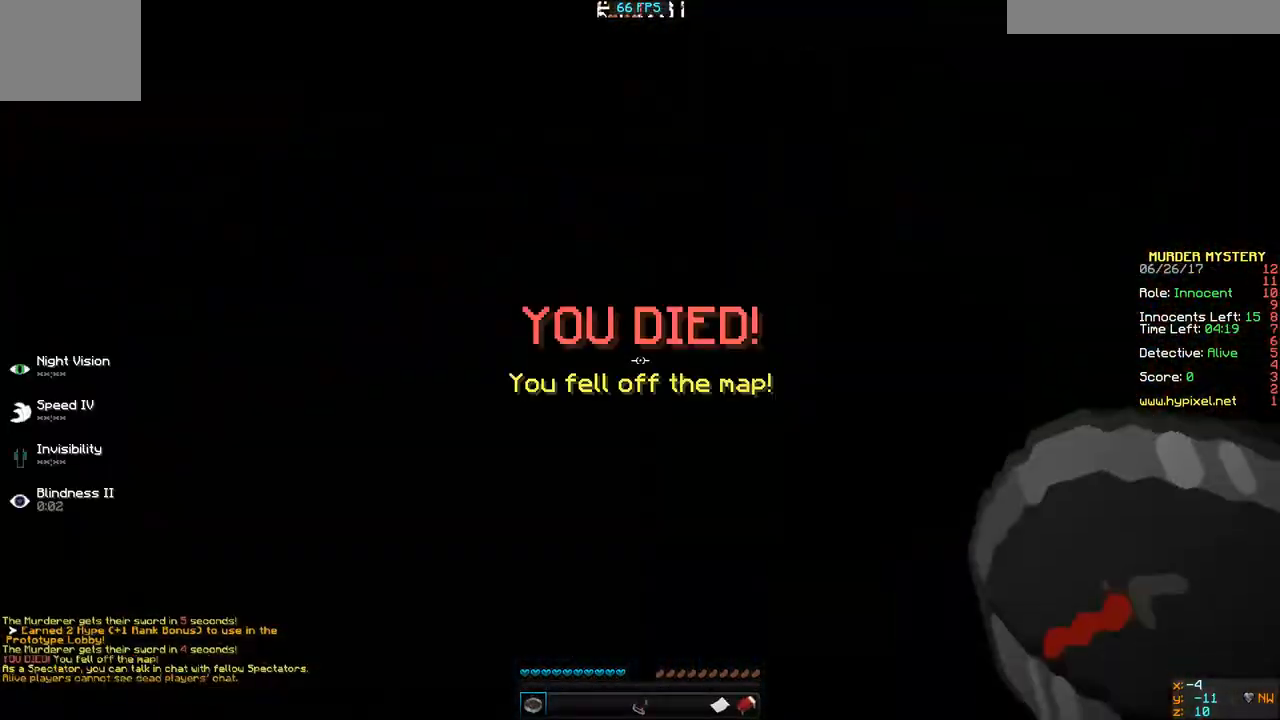
{"keys": ["w"], "events": [[467, "w", "down"]]}
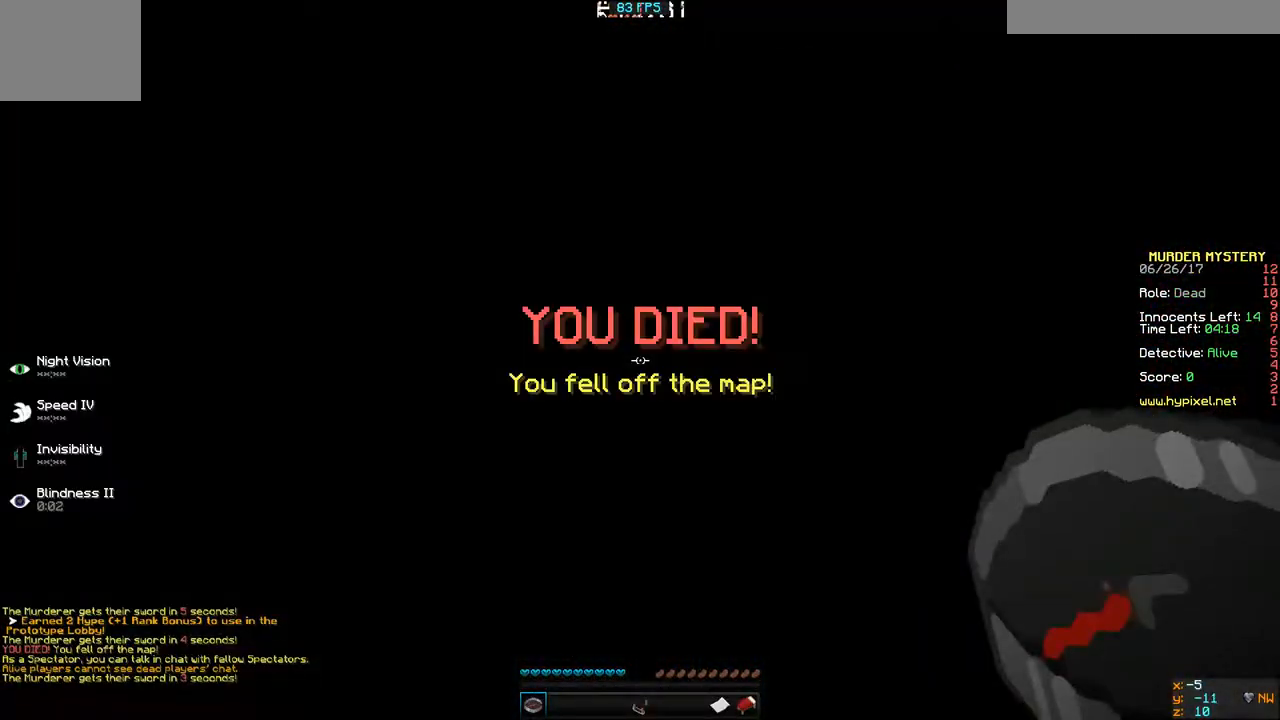
{"keys": ["a", "w"], "events": [[233, "a", "down"]]}